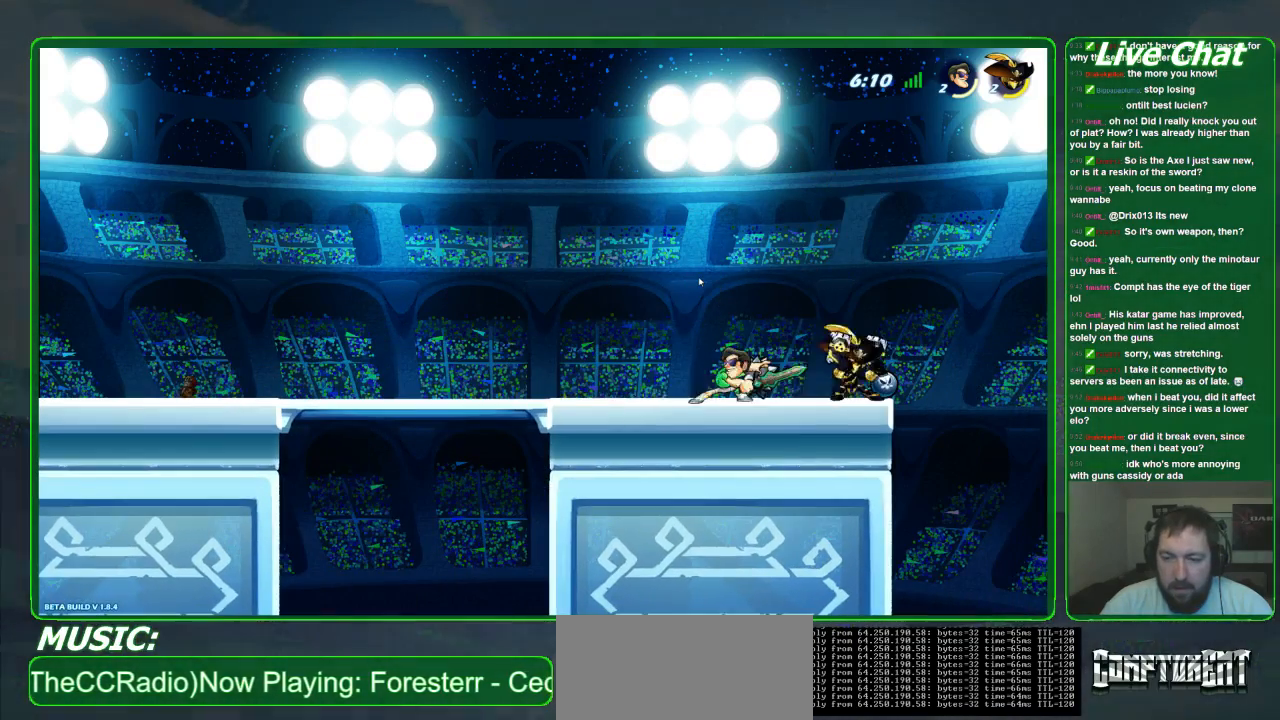
Gameplay with a controller (Xbox layout); each line is a JSON object with the inputs held at the frame after it (dt_ms = milliseconds from this image to that frame). "events" lists button and stick changes between this image and that frame as [ms after this image, input, new state], when the widget could be followed in between. Not read: DPAD_DOWN DPAD_LEFT DPAD_RIGHT DPAD_UP L3 R3 right_stick.
{"dt_ms": 500, "buttons": [], "left_stick": "down"}
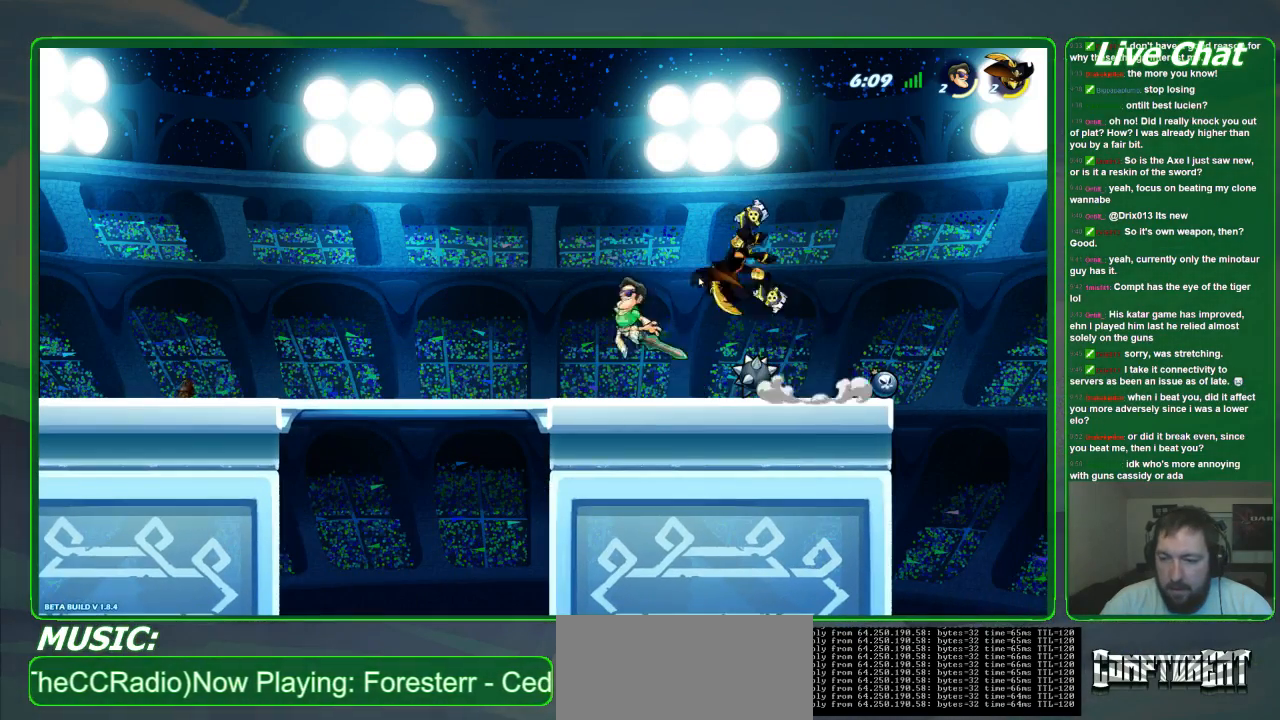
{"dt_ms": 500, "buttons": [], "left_stick": "left", "events": [[100, "left_stick", "down-right"], [267, "left_stick", "right"], [367, "left_stick", "center"], [433, "left_stick", "left"]]}
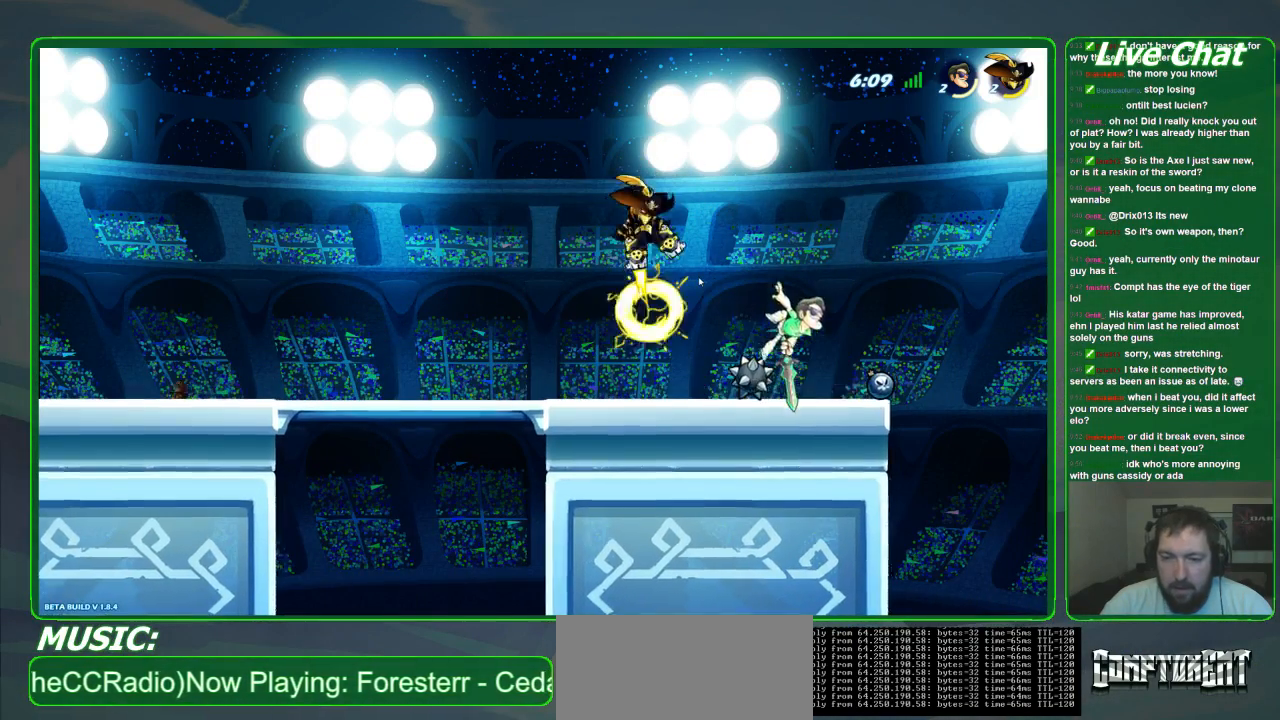
{"dt_ms": 1000, "buttons": [], "left_stick": "left"}
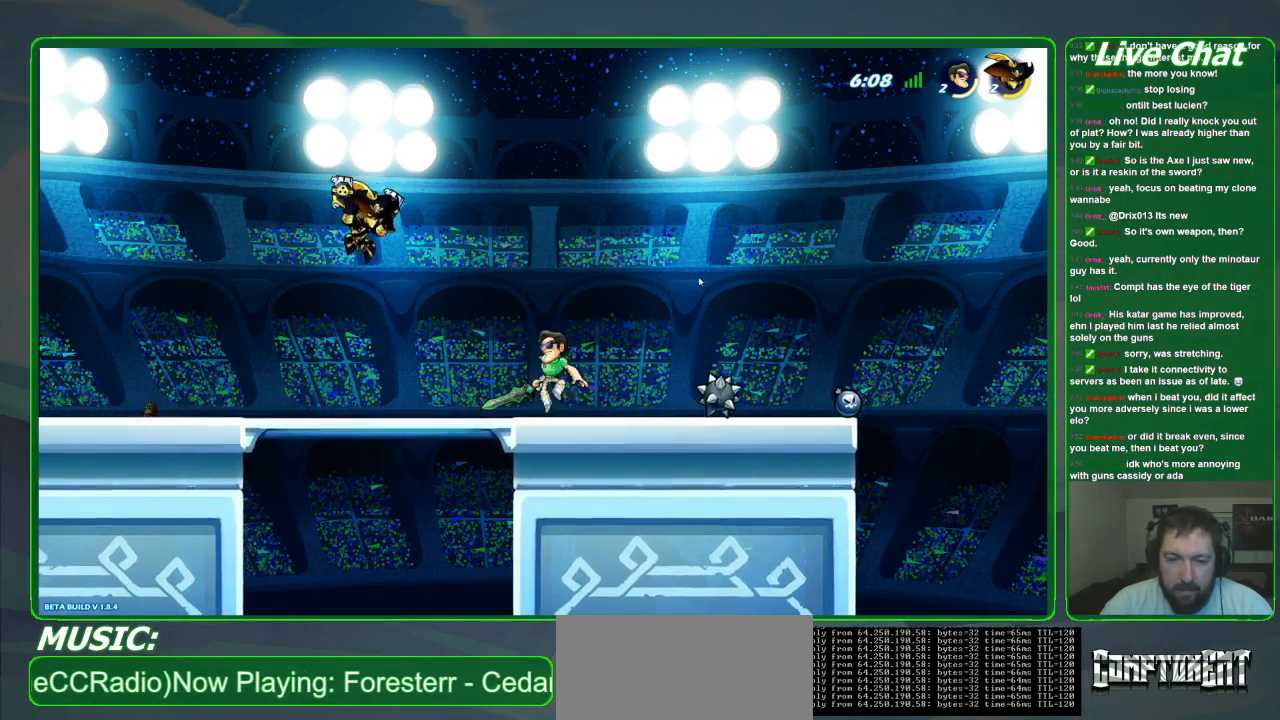
{"dt_ms": 1000, "buttons": [], "left_stick": "down-right"}
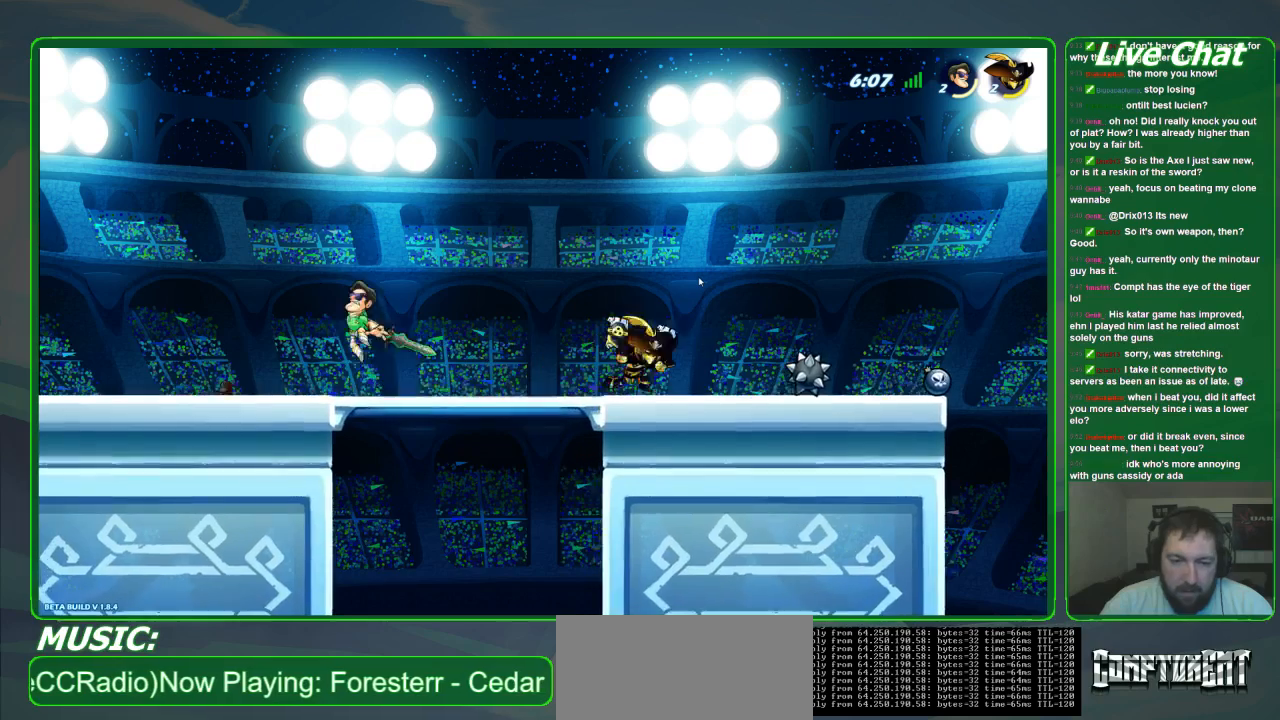
{"dt_ms": 500, "buttons": [], "left_stick": "down-right", "events": []}
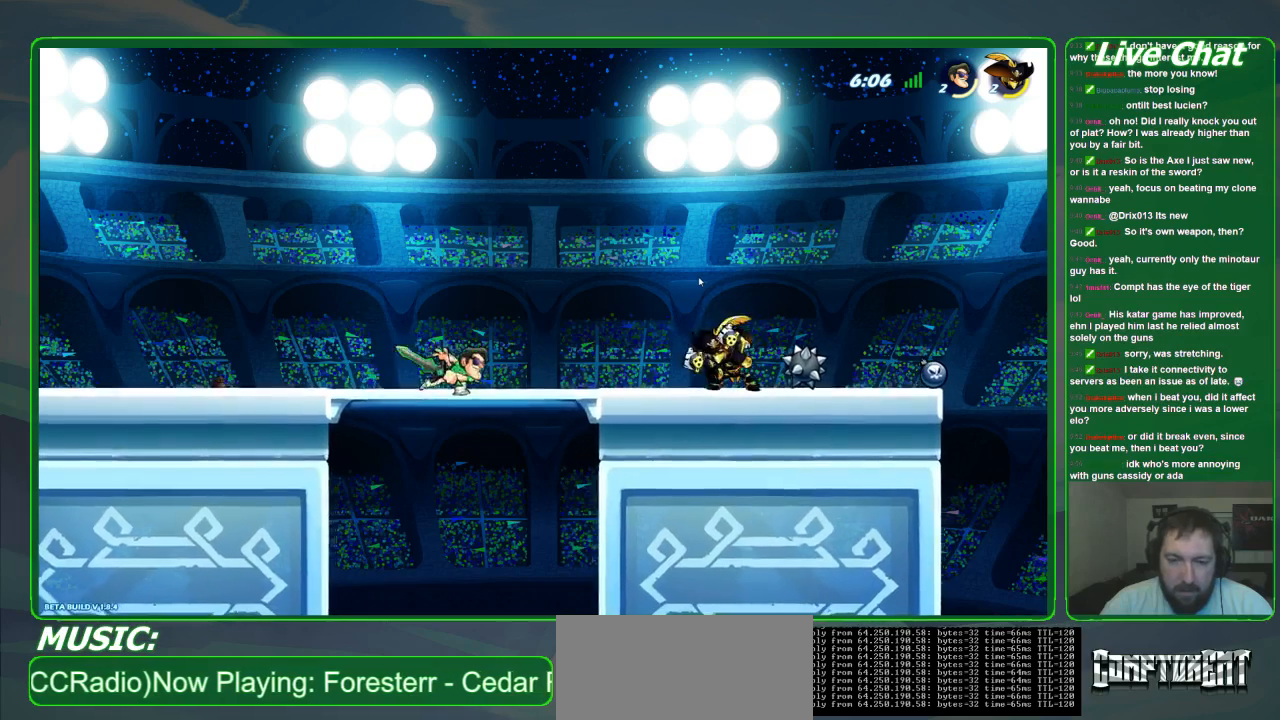
{"dt_ms": 500, "buttons": [], "left_stick": "down-right", "events": []}
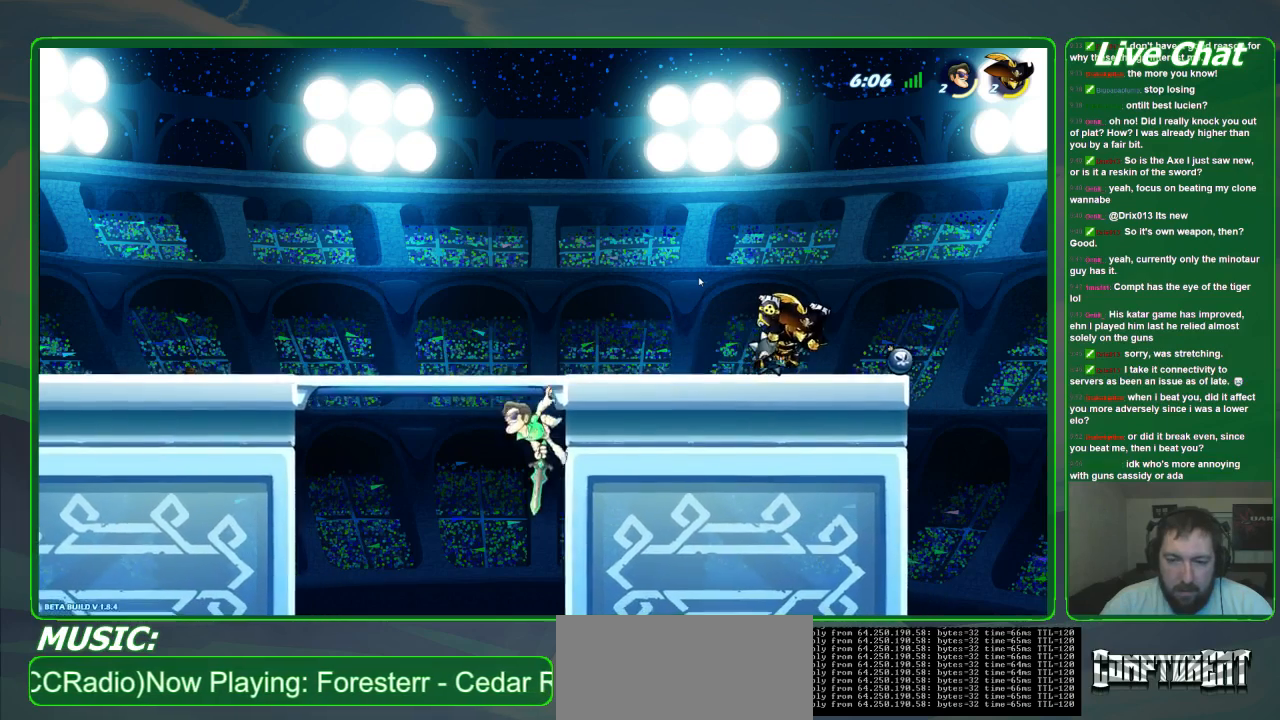
{"dt_ms": 500, "buttons": [], "left_stick": "center", "events": [[267, "left_stick", "left"], [500, "left_stick", "center"]]}
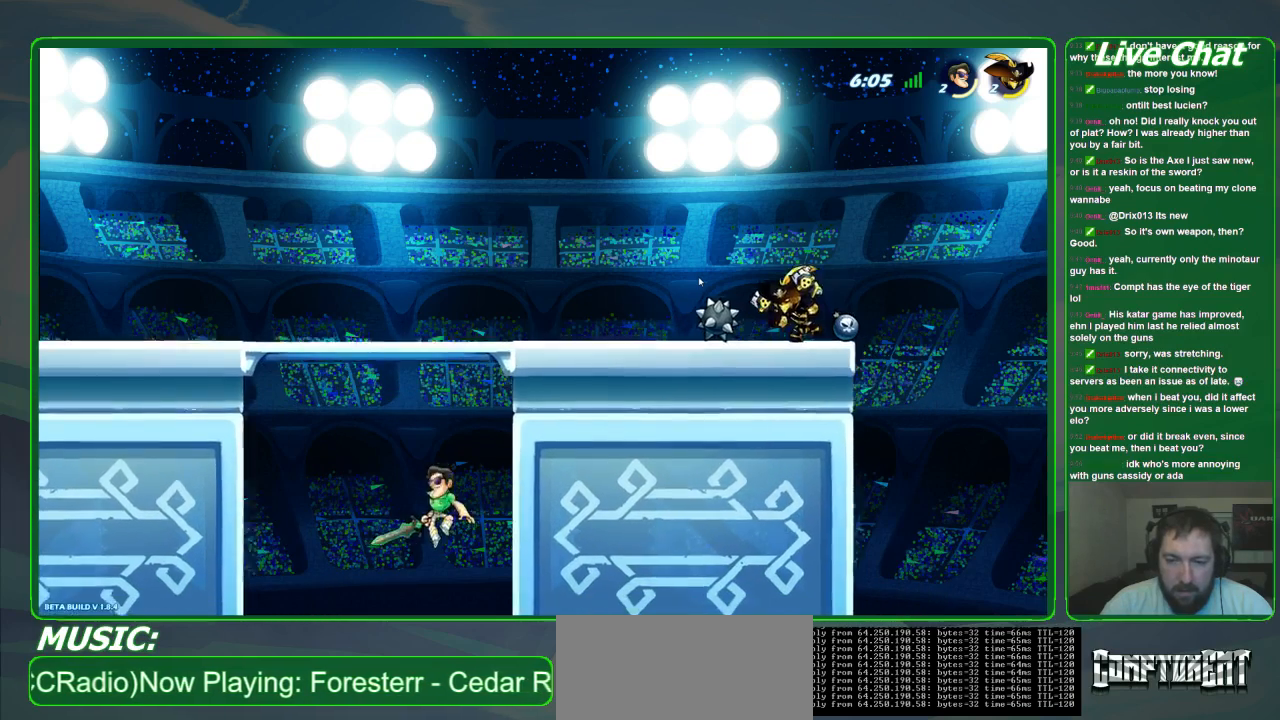
{"dt_ms": 500, "buttons": [], "left_stick": "right", "events": [[33, "left_stick", "right"], [100, "A", "down"], [267, "A", "up"]]}
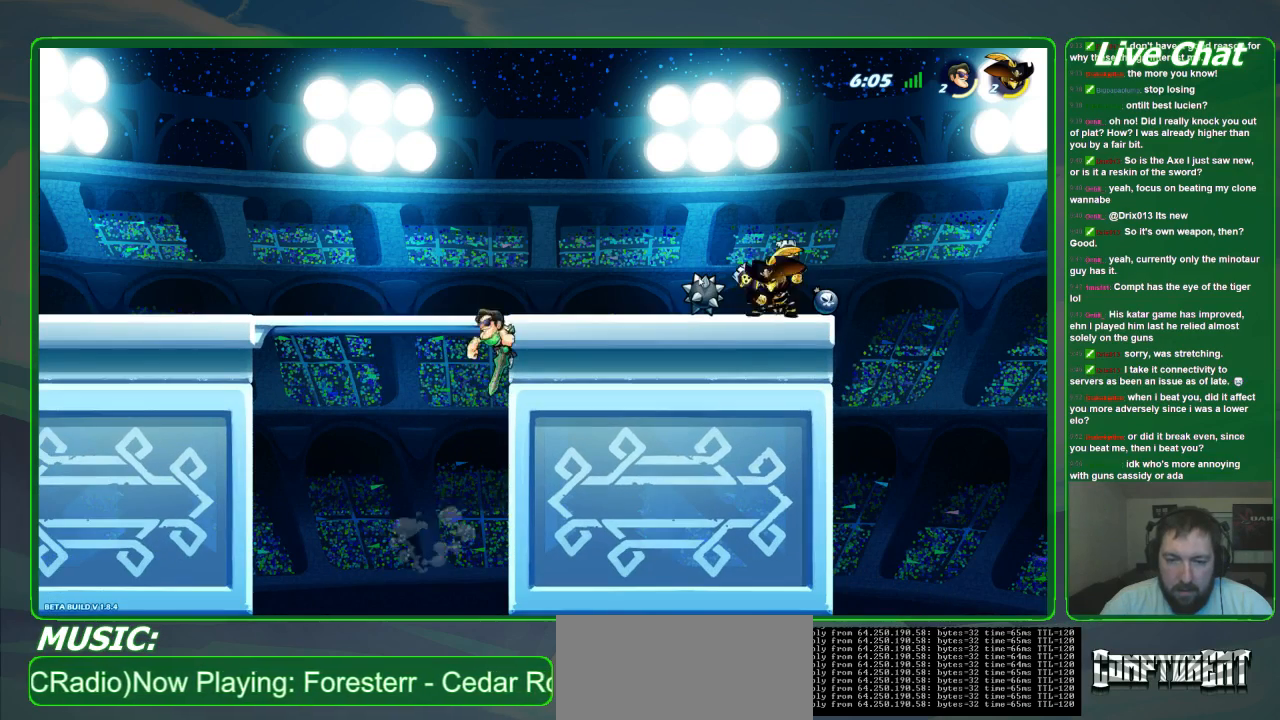
{"dt_ms": 500, "buttons": [], "left_stick": "left", "events": [[267, "left_stick", "left"], [400, "R2", "down"], [500, "R2", "up"]]}
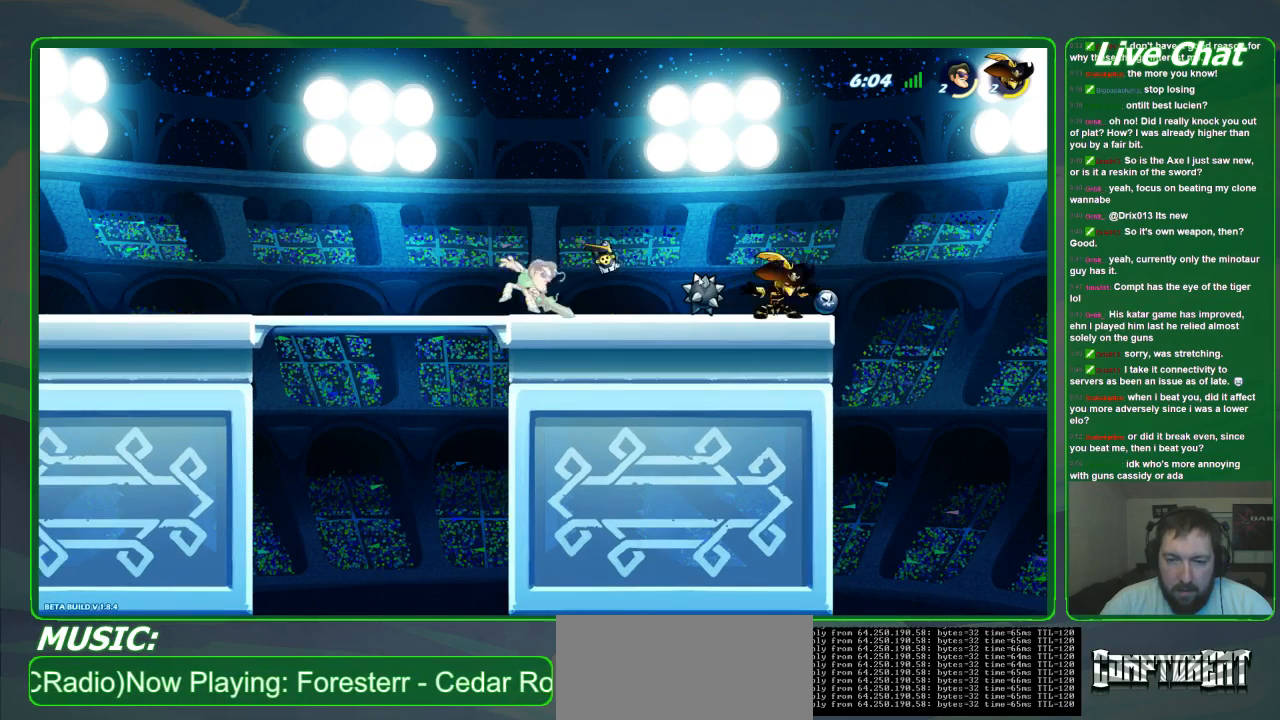
{"dt_ms": 500, "buttons": [], "left_stick": "right", "events": [[100, "left_stick", "right"]]}
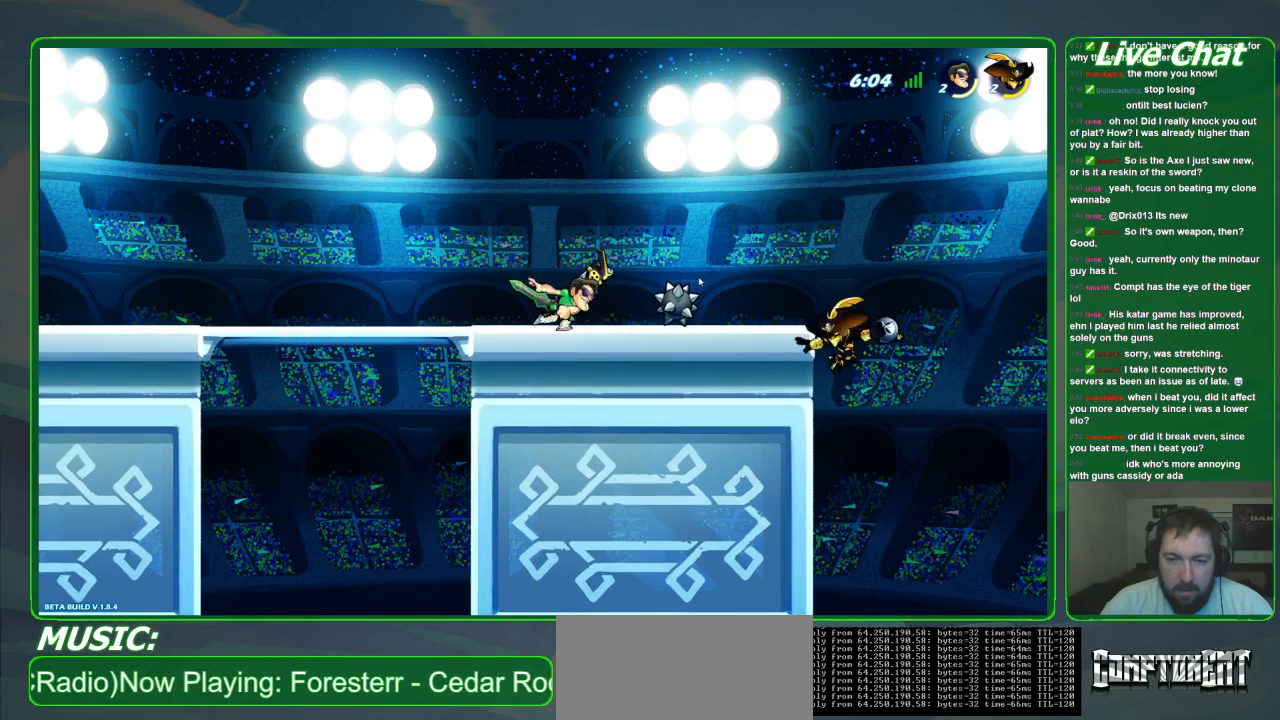
{"dt_ms": 500, "buttons": [], "left_stick": "left", "events": [[367, "left_stick", "center"], [433, "left_stick", "left"]]}
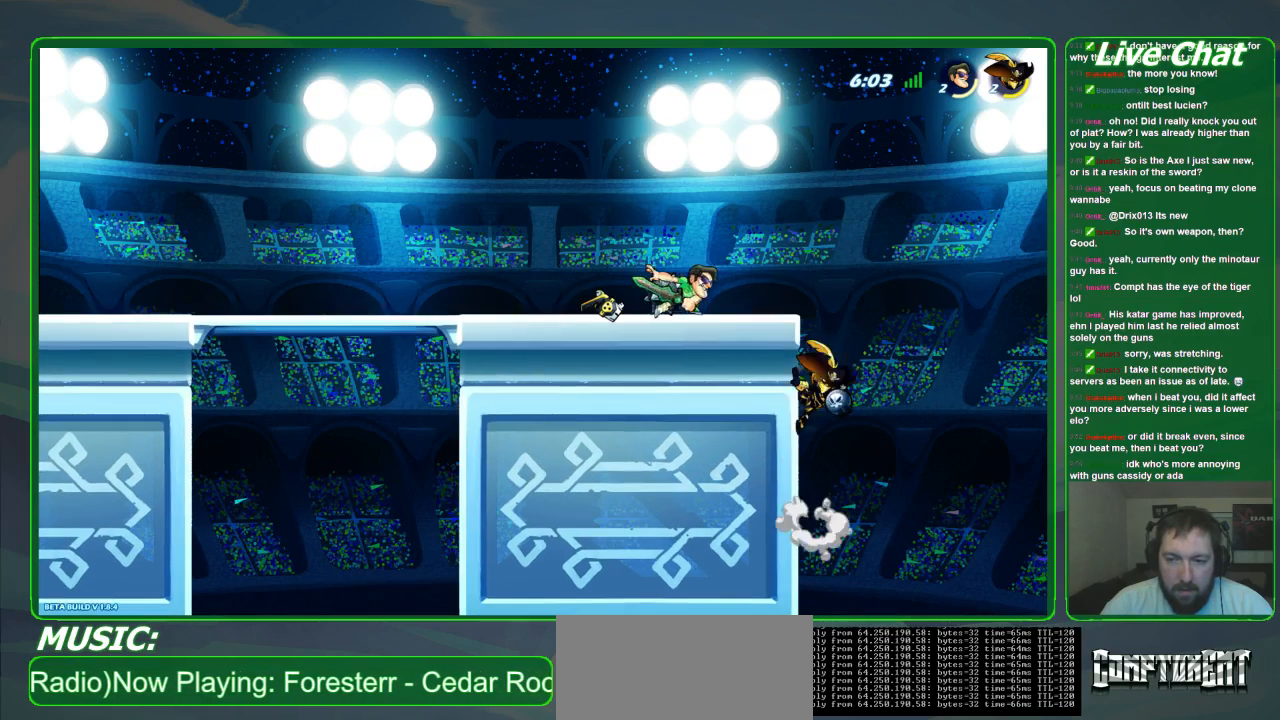
{"dt_ms": 500, "buttons": [], "left_stick": "right", "events": [[133, "A", "down"], [267, "A", "up"], [500, "left_stick", "right"]]}